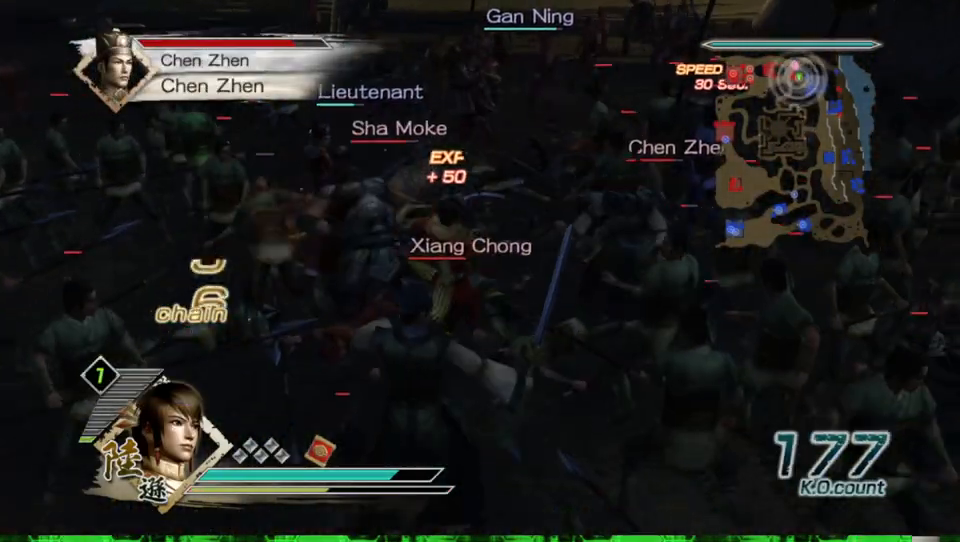
Gameplay with a controller (Xbox layout); each line is a JSON object with the inputs held at the frame after it. "events" lists button and stick changes between this image and that frame as [ms after this image, input, new state], when the widget could be followed in between.
{"buttons": ["B"], "left_stick": "left", "right_stick": "center", "events": [[67, "left_stick", "up-left"], [167, "left_stick", "left"]]}
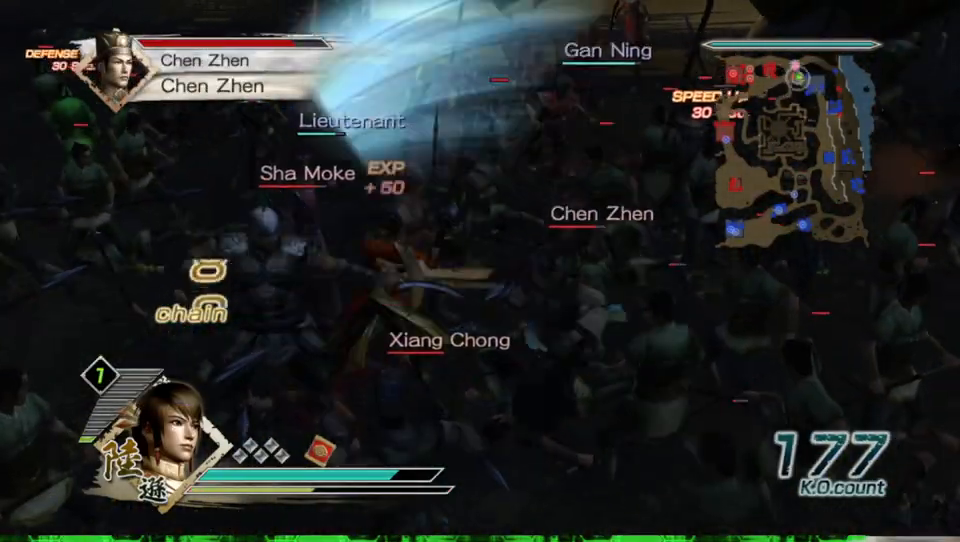
{"buttons": ["B"], "left_stick": "left", "right_stick": "center", "events": []}
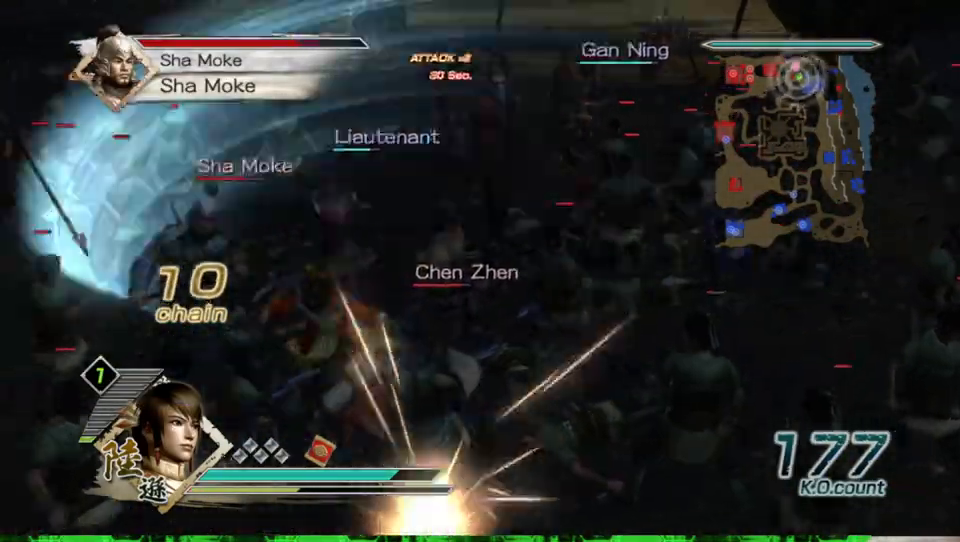
{"buttons": ["B"], "left_stick": "left", "right_stick": "center", "events": []}
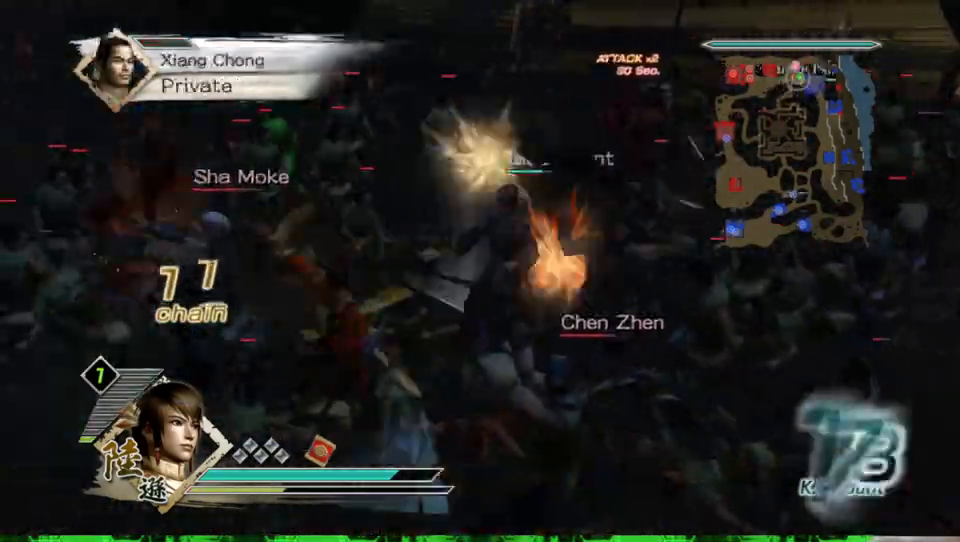
{"buttons": ["B"], "left_stick": "left", "right_stick": "center", "events": []}
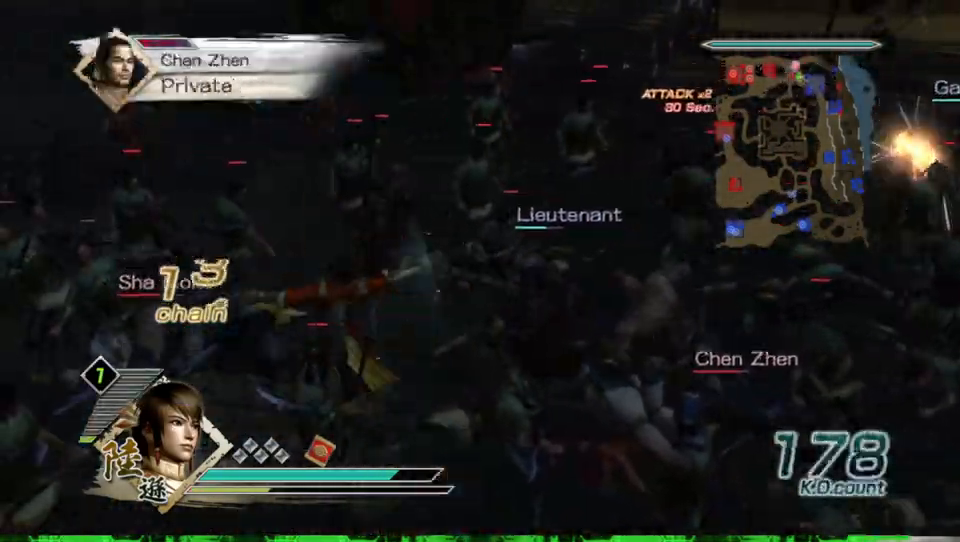
{"buttons": ["B"], "left_stick": "down-left", "right_stick": "center", "events": [[333, "left_stick", "down-left"]]}
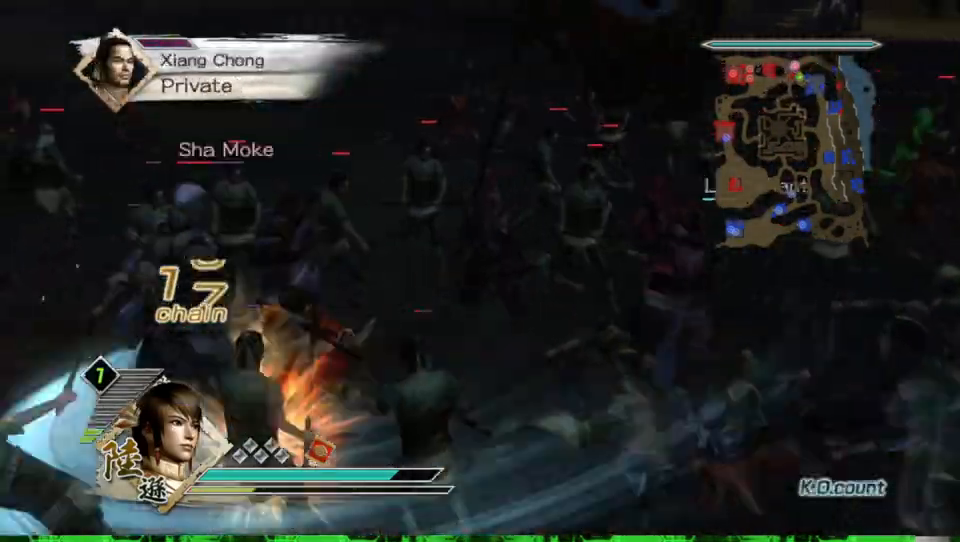
{"buttons": ["B"], "left_stick": "left", "right_stick": "center", "events": [[200, "left_stick", "left"]]}
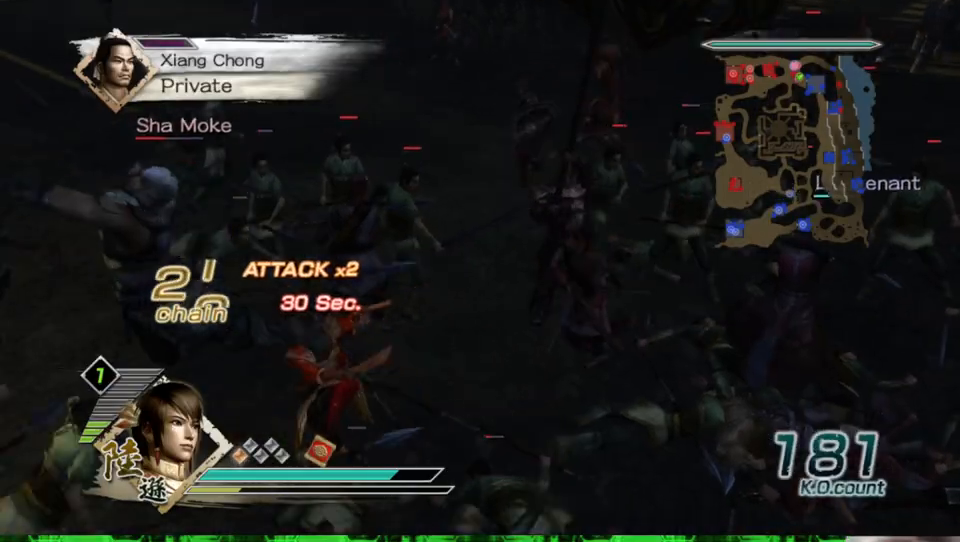
{"buttons": ["B"], "left_stick": "left", "right_stick": "center", "events": []}
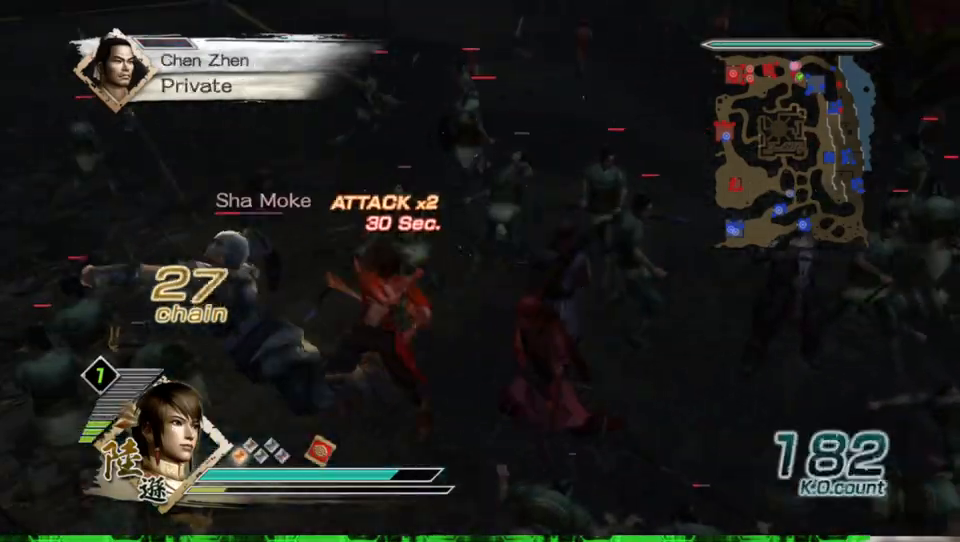
{"buttons": ["B"], "left_stick": "left", "right_stick": "center", "events": []}
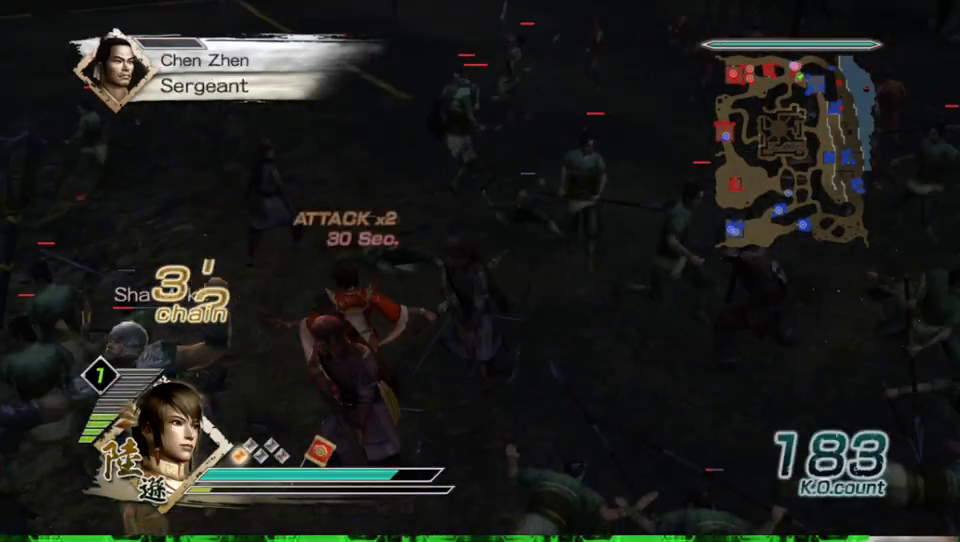
{"buttons": ["B"], "left_stick": "left", "right_stick": "center", "events": []}
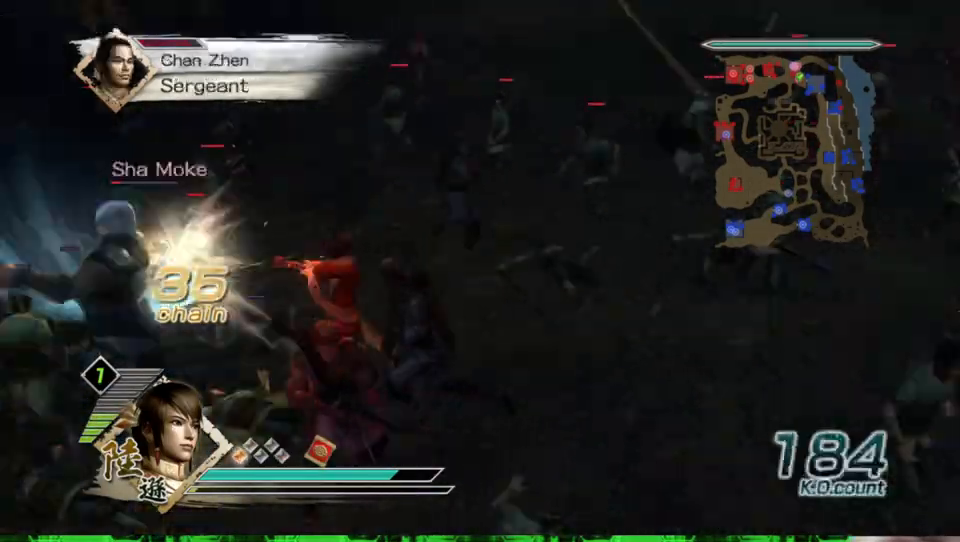
{"buttons": ["B"], "left_stick": "up", "right_stick": "center", "events": [[200, "left_stick", "up"]]}
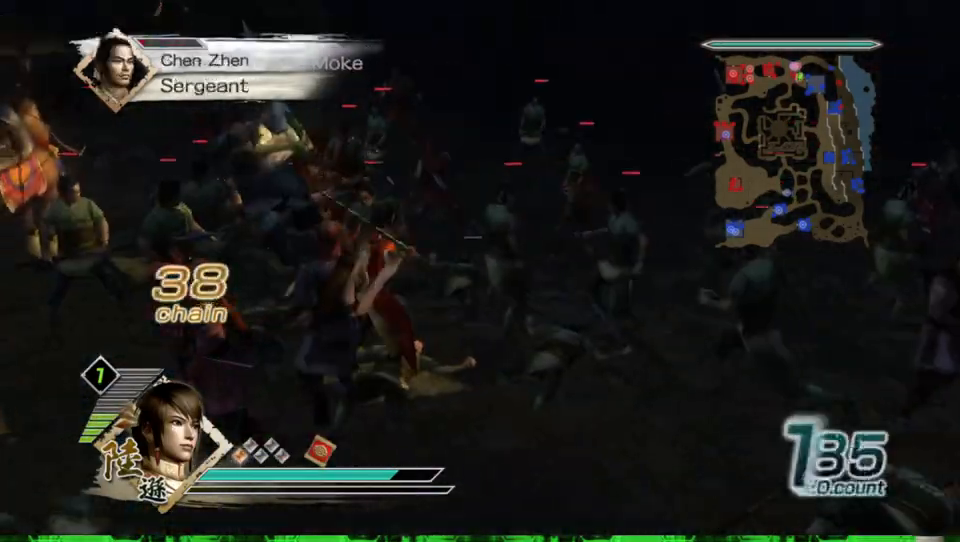
{"buttons": ["B"], "left_stick": "up-left", "right_stick": "center", "events": [[33, "left_stick", "up-left"]]}
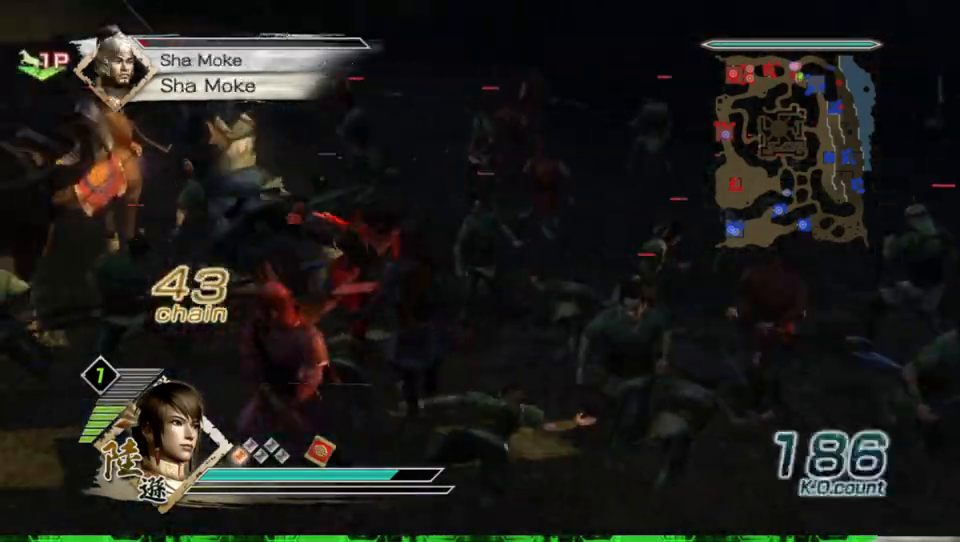
{"buttons": ["B"], "left_stick": "left", "right_stick": "center", "events": [[200, "left_stick", "left"]]}
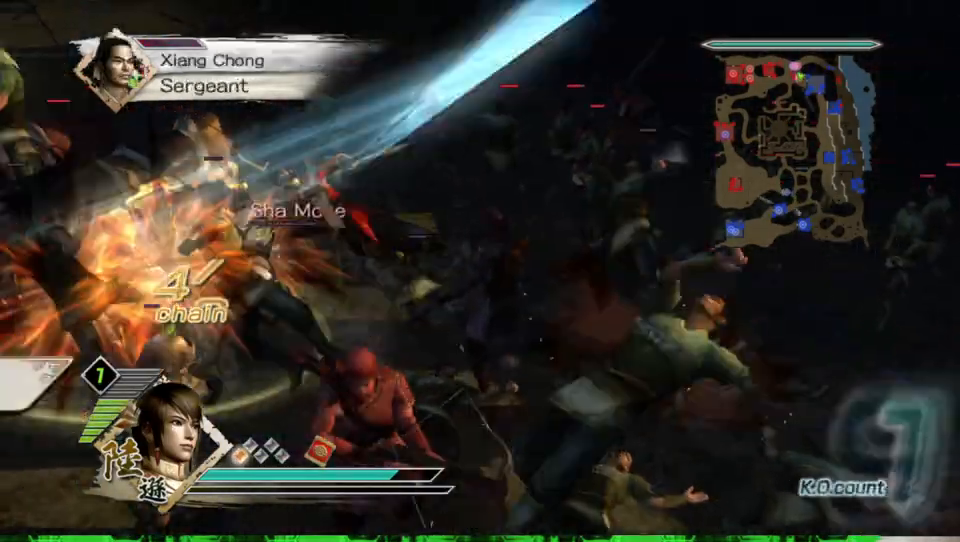
{"buttons": ["B"], "left_stick": "up-left", "right_stick": "center", "events": [[467, "left_stick", "up-left"]]}
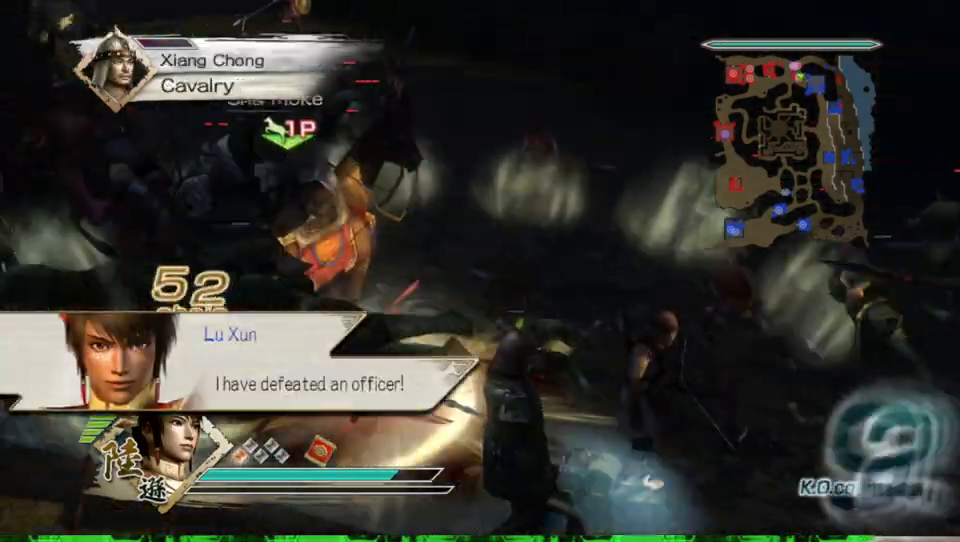
{"buttons": [], "left_stick": "center", "right_stick": "right", "events": [[267, "B", "up"], [333, "left_stick", "center"], [500, "right_stick", "right"]]}
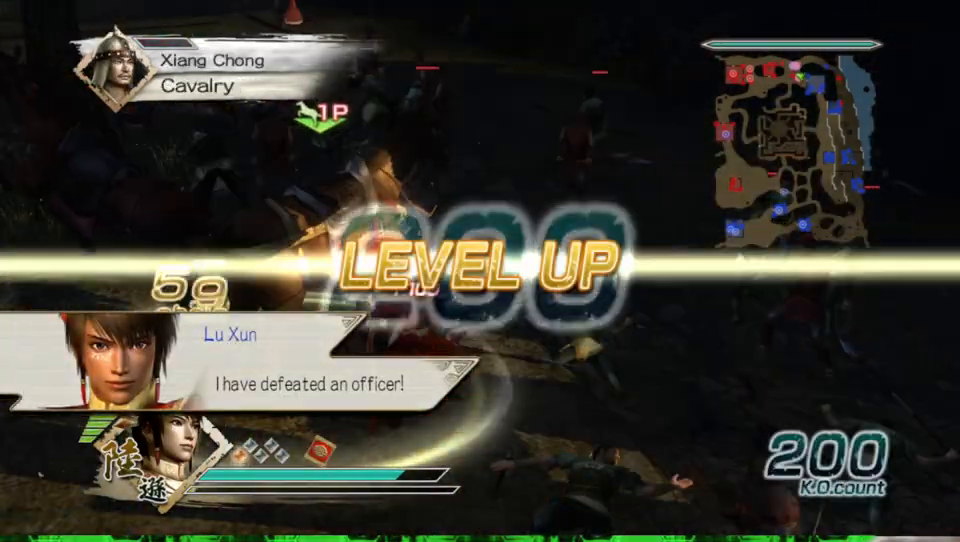
{"buttons": [], "left_stick": "up", "right_stick": "center", "events": [[67, "left_stick", "left"], [367, "left_stick", "up-left"], [467, "left_stick", "up"], [467, "right_stick", "center"]]}
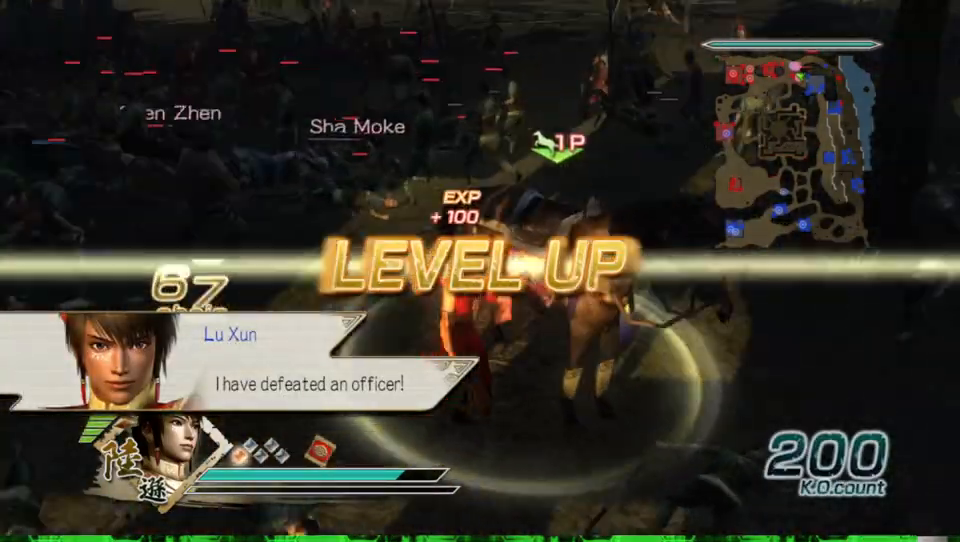
{"buttons": [], "left_stick": "up", "right_stick": "center", "events": []}
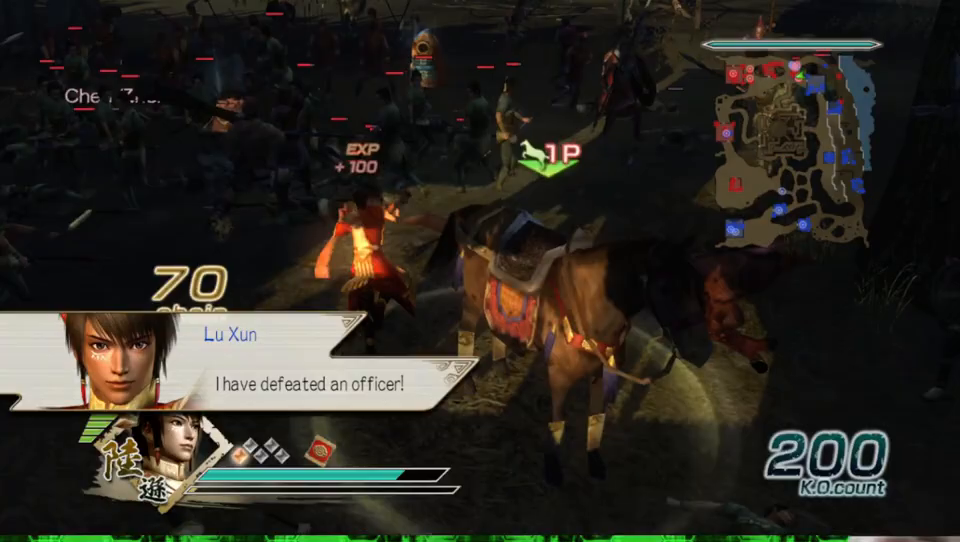
{"buttons": [], "left_stick": "up", "right_stick": "center", "events": [[267, "left_stick", "up-left"], [467, "left_stick", "up"]]}
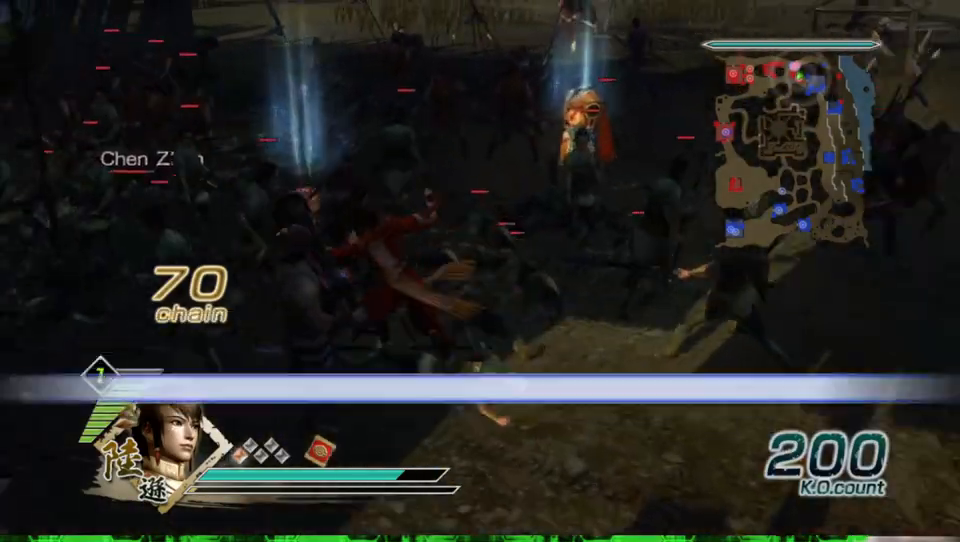
{"buttons": [], "left_stick": "down-left", "right_stick": "center", "events": [[300, "left_stick", "left"], [333, "X", "down"], [367, "X", "up"], [400, "left_stick", "down-left"], [467, "X", "down"], [500, "X", "up"]]}
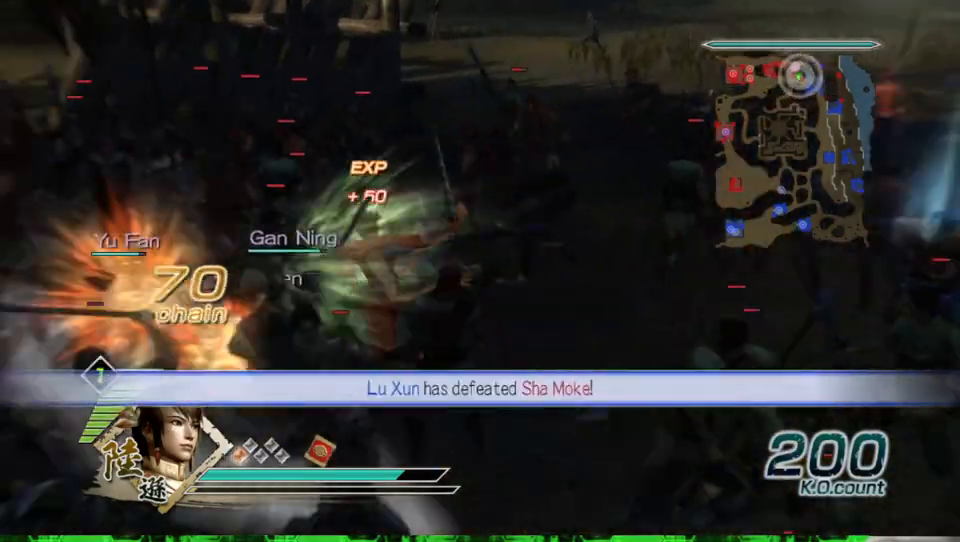
{"buttons": ["X"], "left_stick": "right", "right_stick": "center", "events": [[33, "X", "down"], [67, "X", "up"], [100, "X", "down"], [133, "X", "up"], [200, "left_stick", "left"], [233, "X", "down"], [267, "X", "up"], [300, "X", "down"], [367, "X", "up"], [400, "X", "down"], [433, "X", "up"], [467, "left_stick", "right"], [500, "X", "down"]]}
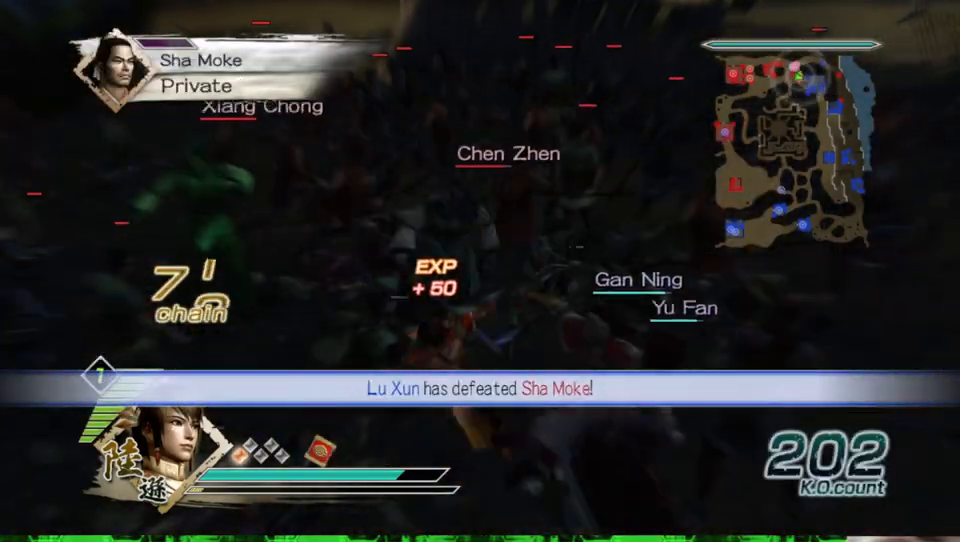
{"buttons": ["X"], "left_stick": "up", "right_stick": "center", "events": [[67, "X", "up"], [100, "X", "down"], [133, "X", "up"], [167, "X", "down"], [200, "X", "up"], [233, "X", "down"], [267, "X", "up"], [300, "X", "down"], [333, "X", "up"], [333, "left_stick", "up"], [367, "X", "down"], [400, "X", "up"], [433, "X", "down"], [467, "X", "up"], [500, "X", "down"]]}
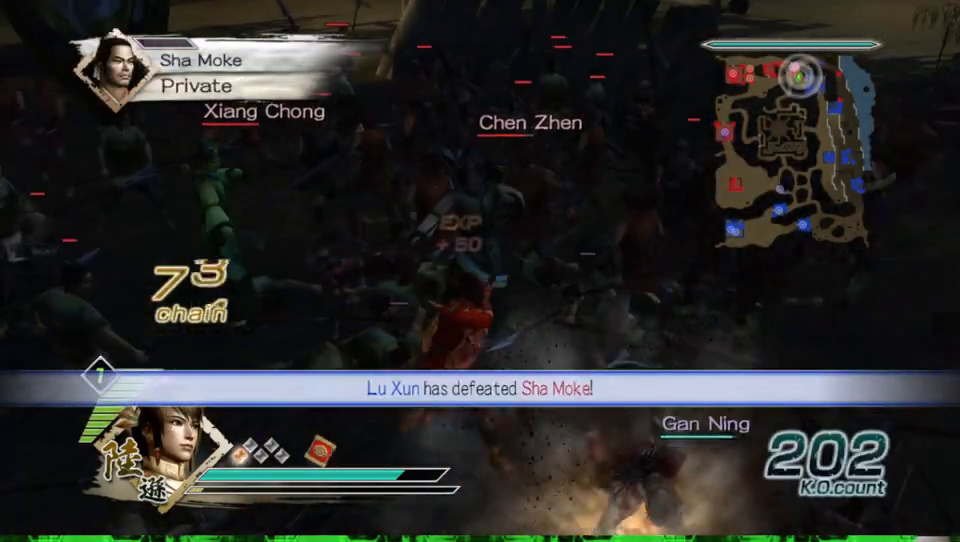
{"buttons": [], "left_stick": "up-left", "right_stick": "center", "events": [[33, "X", "up"], [67, "X", "down"], [100, "X", "up"], [133, "X", "down"], [167, "X", "up"], [200, "X", "down"], [233, "X", "up"], [267, "X", "down"], [300, "X", "up"], [333, "X", "down"], [333, "left_stick", "up-left"], [367, "X", "up"], [400, "X", "down"], [433, "X", "up"], [467, "X", "down"], [500, "X", "up"]]}
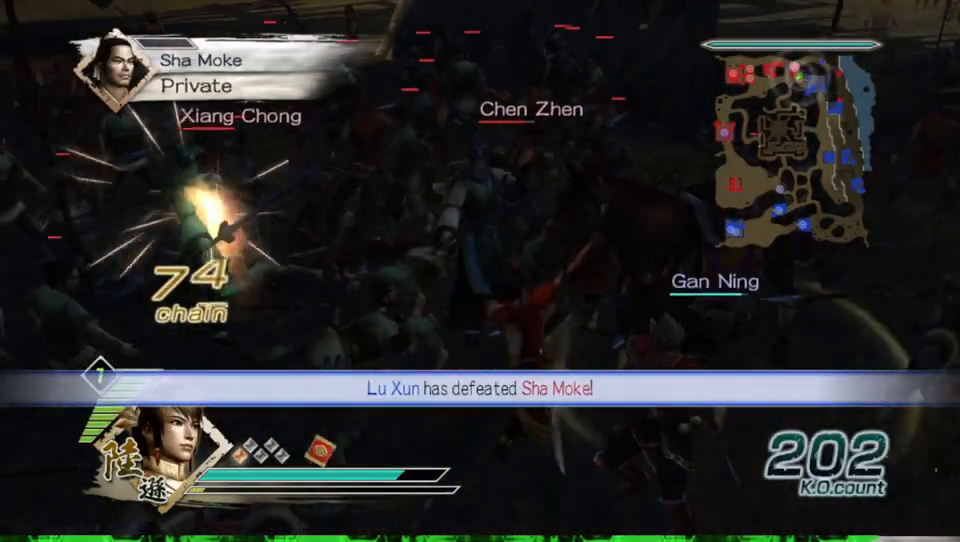
{"buttons": ["X"], "left_stick": "up-left", "right_stick": "center", "events": [[33, "X", "down"], [67, "X", "up"], [100, "X", "down"], [133, "X", "up"], [167, "X", "down"], [200, "X", "up"], [233, "X", "down"], [267, "X", "up"], [300, "X", "down"], [333, "X", "up"], [367, "X", "down"], [400, "X", "up"], [433, "X", "down"], [467, "X", "up"], [500, "X", "down"]]}
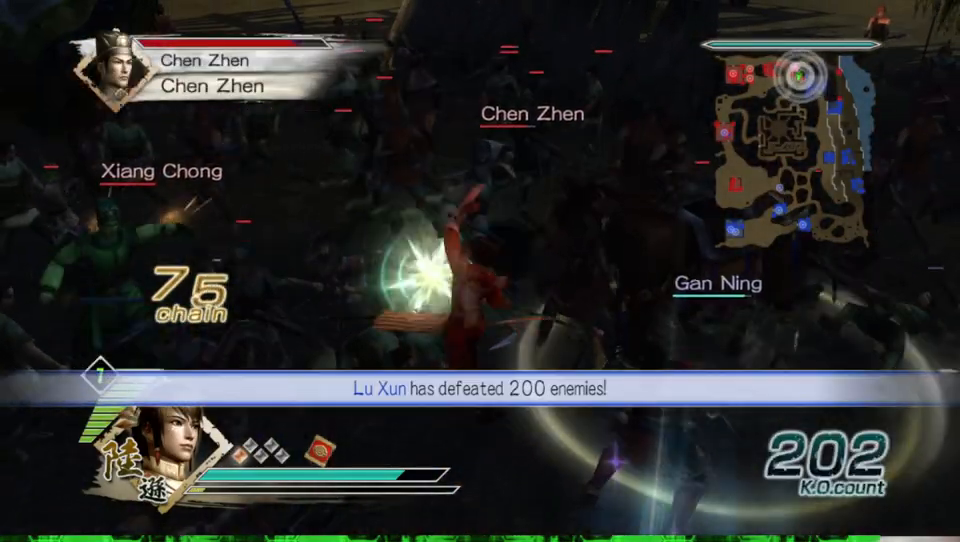
{"buttons": [], "left_stick": "up", "right_stick": "center", "events": [[33, "X", "up"], [67, "X", "down"], [100, "X", "up"], [133, "X", "down"], [133, "left_stick", "up"], [167, "X", "up"], [200, "X", "down"], [233, "X", "up"], [267, "X", "down"], [300, "X", "up"], [333, "X", "down"], [367, "X", "up"], [400, "X", "down"], [433, "X", "up"], [467, "X", "down"], [500, "X", "up"]]}
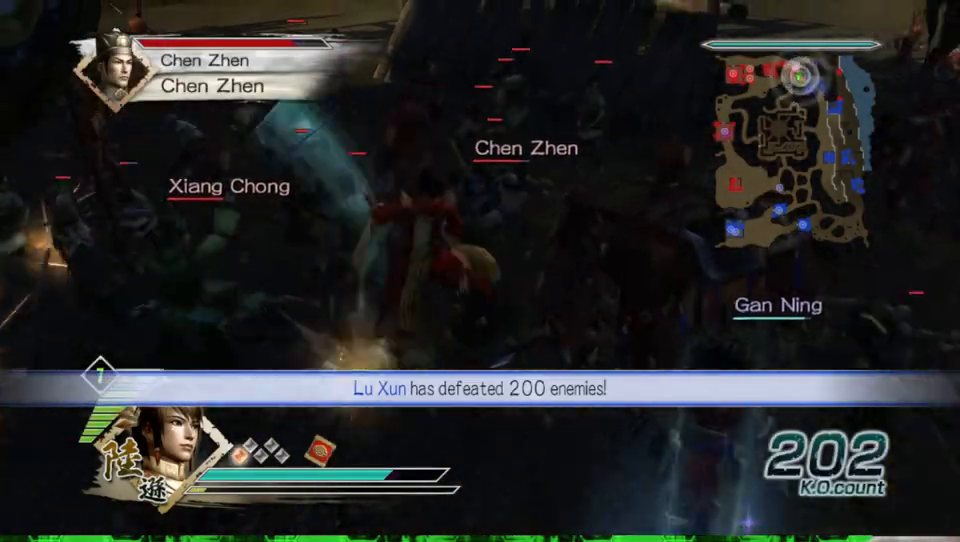
{"buttons": ["X"], "left_stick": "left", "right_stick": "center", "events": [[33, "X", "down"], [67, "X", "up"], [100, "X", "down"], [133, "X", "up"], [133, "left_stick", "up-left"], [167, "X", "down"], [200, "X", "up"], [233, "X", "down"], [233, "left_stick", "left"], [267, "X", "up"], [300, "X", "down"], [333, "X", "up"], [367, "X", "down"], [400, "X", "up"], [433, "X", "down"], [467, "X", "up"], [500, "X", "down"]]}
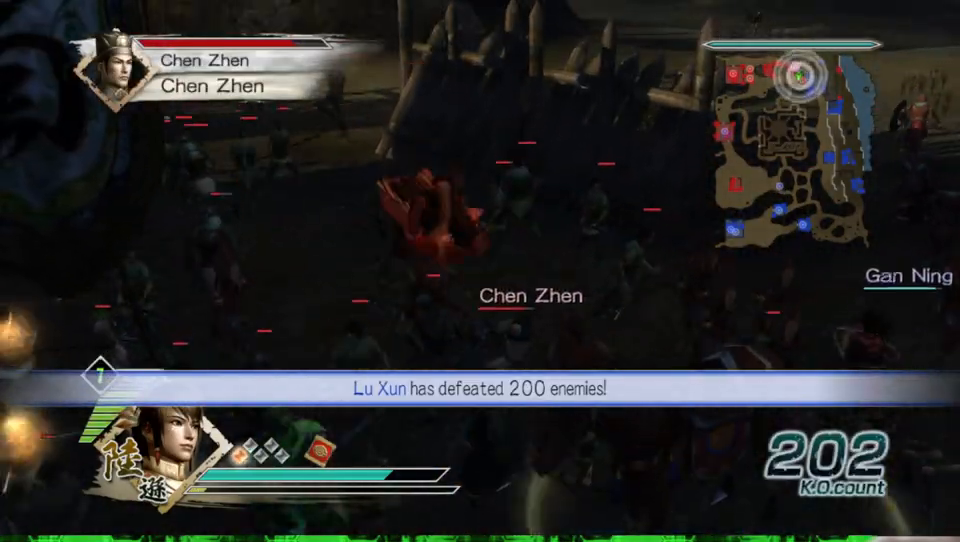
{"buttons": [], "left_stick": "down", "right_stick": "center", "events": [[33, "X", "up"], [67, "X", "down"], [100, "X", "up"], [133, "X", "down"], [167, "X", "up"], [200, "X", "down"], [233, "X", "up"], [267, "X", "down"], [300, "X", "up"], [400, "X", "down"], [433, "X", "up"], [433, "left_stick", "down"], [467, "X", "down"], [500, "X", "up"]]}
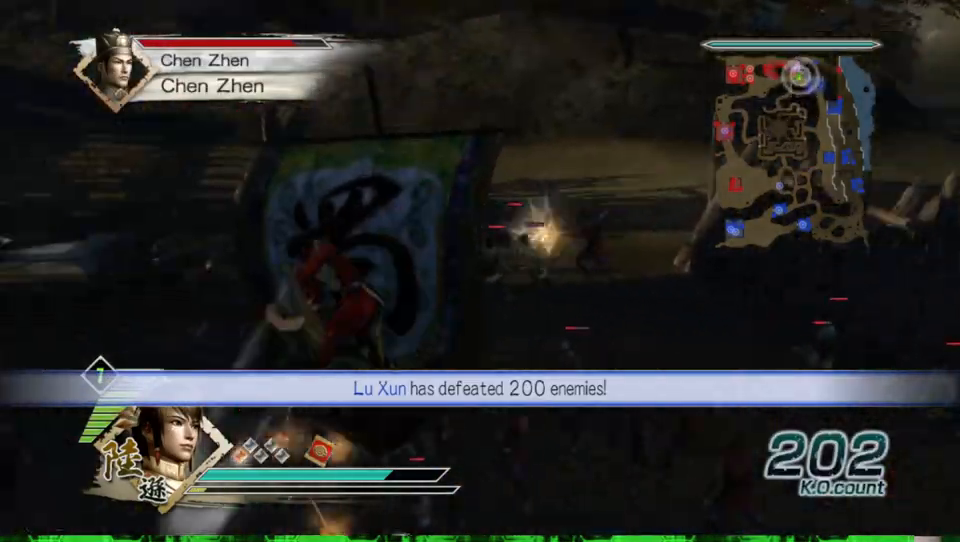
{"buttons": [], "left_stick": "down-right", "right_stick": "center", "events": [[67, "X", "down"], [67, "left_stick", "down-right"], [100, "X", "up"], [167, "X", "down"], [200, "X", "up"], [233, "X", "down"], [300, "X", "up"], [333, "X", "down"], [367, "X", "up"], [400, "X", "down"], [433, "X", "up"], [467, "X", "down"], [500, "X", "up"]]}
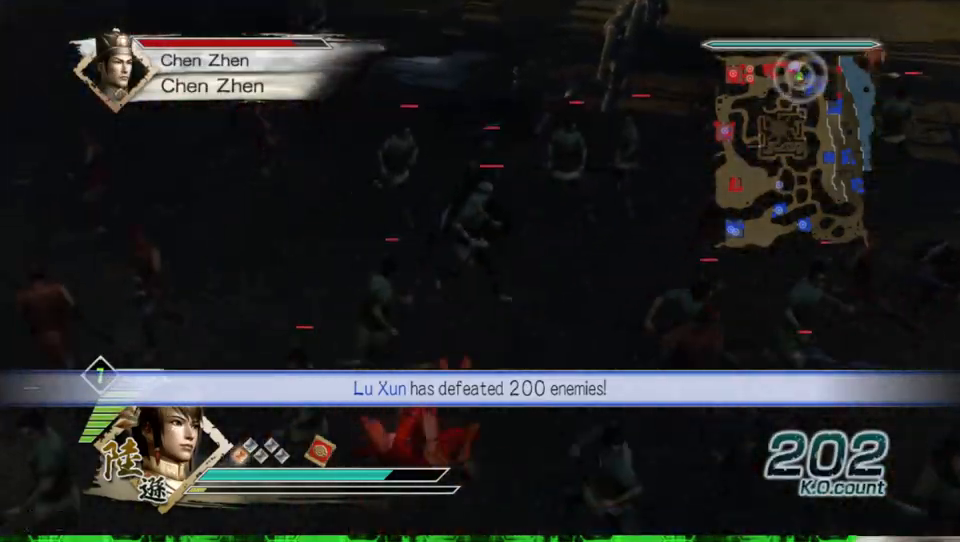
{"buttons": ["X"], "left_stick": "down-right", "right_stick": "center", "events": [[33, "X", "down"], [67, "X", "up"], [100, "X", "down"], [133, "X", "up"], [167, "X", "down"], [200, "X", "up"], [233, "X", "down"], [267, "X", "up"], [300, "X", "down"], [333, "X", "up"], [367, "X", "down"], [400, "X", "up"], [433, "X", "down"], [467, "X", "up"], [500, "X", "down"]]}
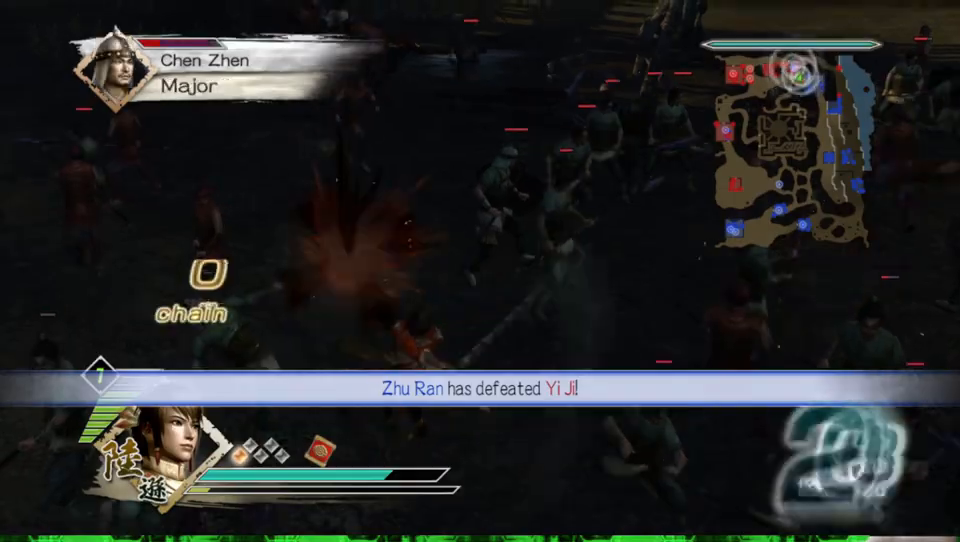
{"buttons": [], "left_stick": "down-left", "right_stick": "center", "events": [[33, "X", "up"], [67, "X", "down"], [100, "X", "up"], [133, "X", "down"], [167, "X", "up"], [200, "X", "down"], [200, "left_stick", "right"], [233, "X", "up"], [267, "X", "down"], [300, "X", "up"], [333, "X", "down"], [367, "X", "up"], [400, "X", "down"], [433, "X", "up"], [467, "X", "down"], [500, "X", "up"], [500, "left_stick", "down-left"]]}
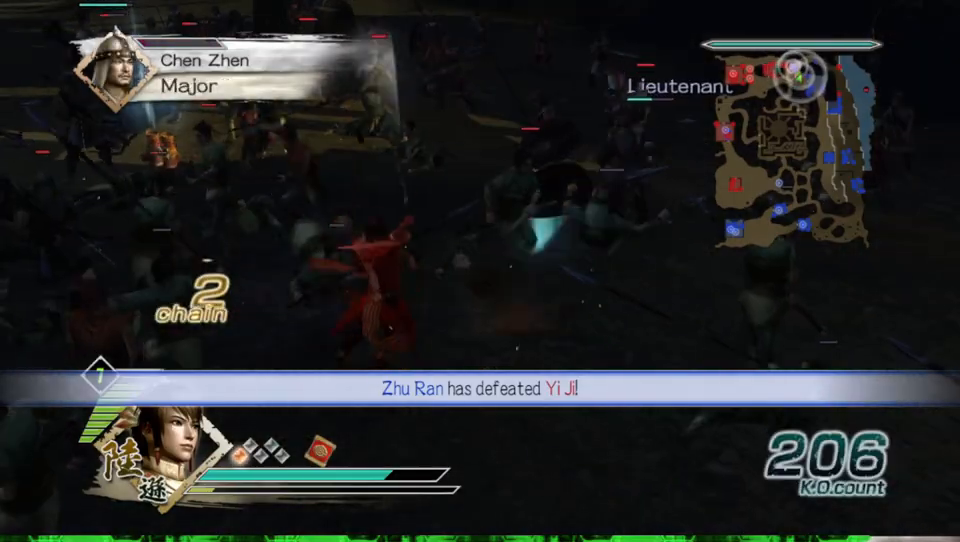
{"buttons": ["X"], "left_stick": "left", "right_stick": "center", "events": [[33, "X", "down"], [67, "X", "up"], [100, "X", "down"], [100, "left_stick", "left"], [133, "X", "up"], [167, "X", "down"], [200, "X", "up"], [233, "X", "down"], [267, "X", "up"], [300, "X", "down"], [333, "X", "up"], [367, "X", "down"], [400, "X", "up"], [433, "X", "down"], [467, "X", "up"], [500, "X", "down"]]}
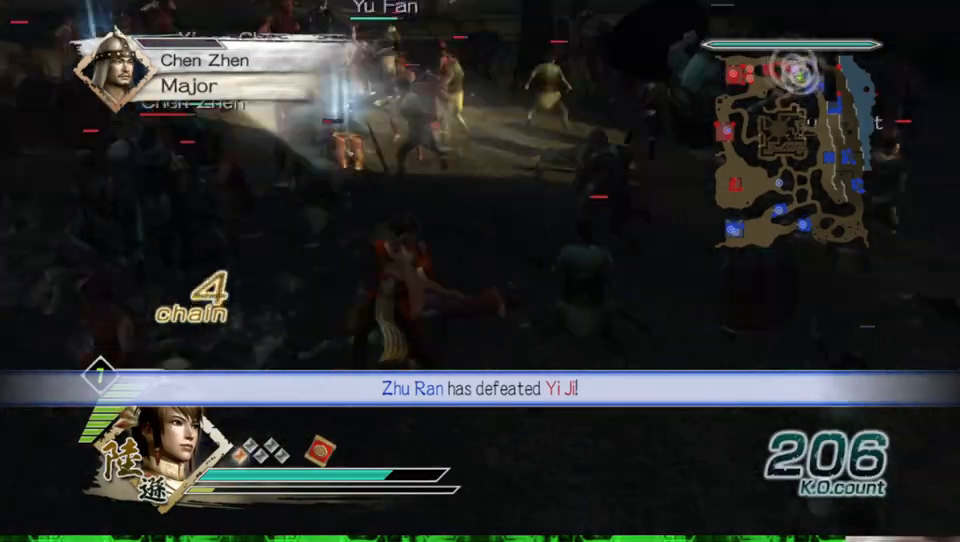
{"buttons": [], "left_stick": "up-left", "right_stick": "center", "events": [[33, "X", "up"], [67, "X", "down"], [100, "X", "up"], [133, "X", "down"], [167, "X", "up"], [200, "X", "down"], [233, "X", "up"], [267, "X", "down"], [267, "left_stick", "up-left"], [300, "X", "up"], [333, "X", "down"], [367, "X", "up"], [400, "X", "down"], [433, "X", "up"], [467, "X", "down"], [500, "X", "up"]]}